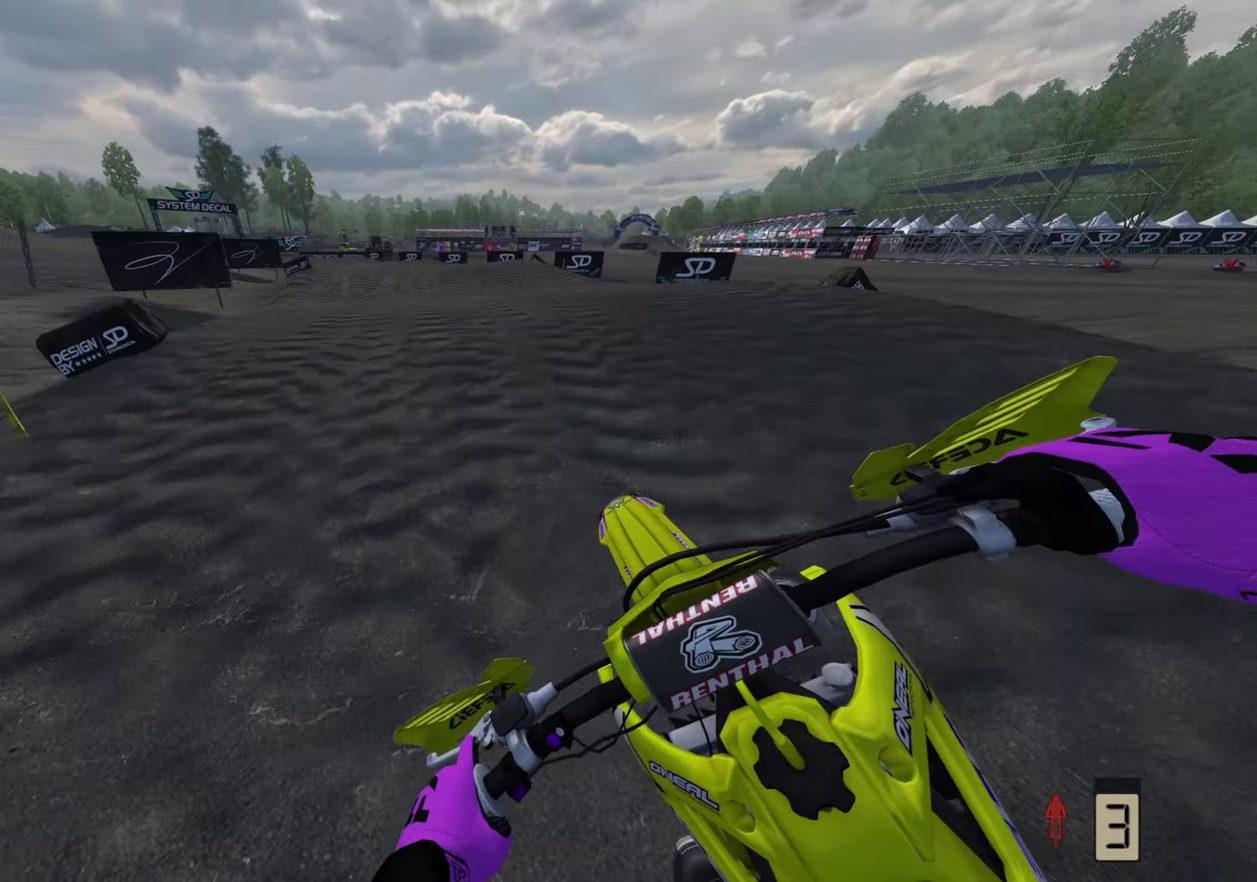
Gameplay with a controller (PlayStation layout); each line is a JSON object with the inputs held at the frame after it (dt_ms = milliseconds from this image to that frame). "button_events" lists button changes between this image and that frame as [ms after this image, input, new state], when the widget could be followed in between (sticks are given only as held states). This overlay highlights the sticks when they move; stick clicks (L3 R3) are not distinguishable. Not read: TOUCHPAD.
{"dt_ms": 400, "buttons": ["R2"], "left_stick": "down-left", "right_stick": "up", "button_events": []}
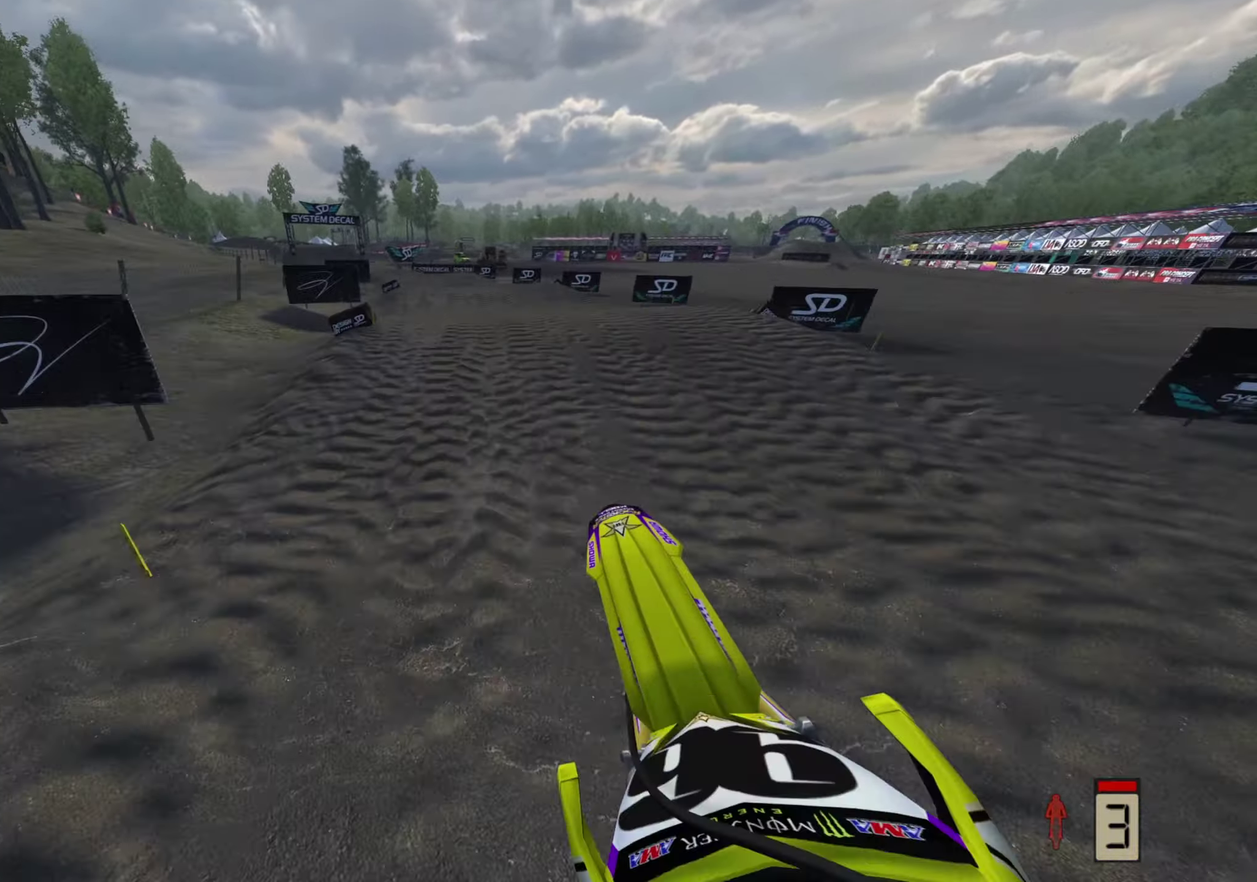
{"dt_ms": 800, "buttons": ["R2"], "left_stick": "down-left", "right_stick": "up"}
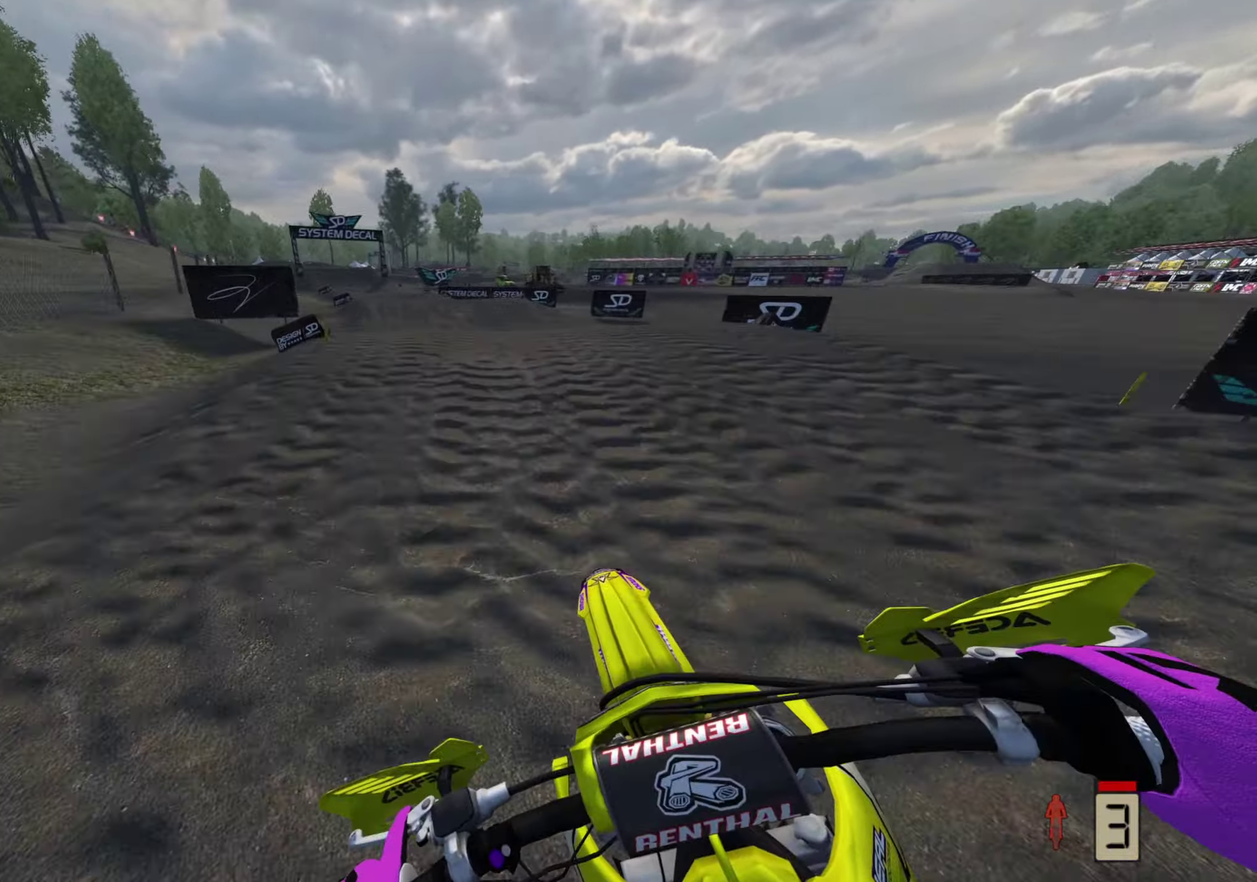
{"dt_ms": 300, "buttons": ["R2"], "left_stick": "down-left", "right_stick": "up", "button_events": []}
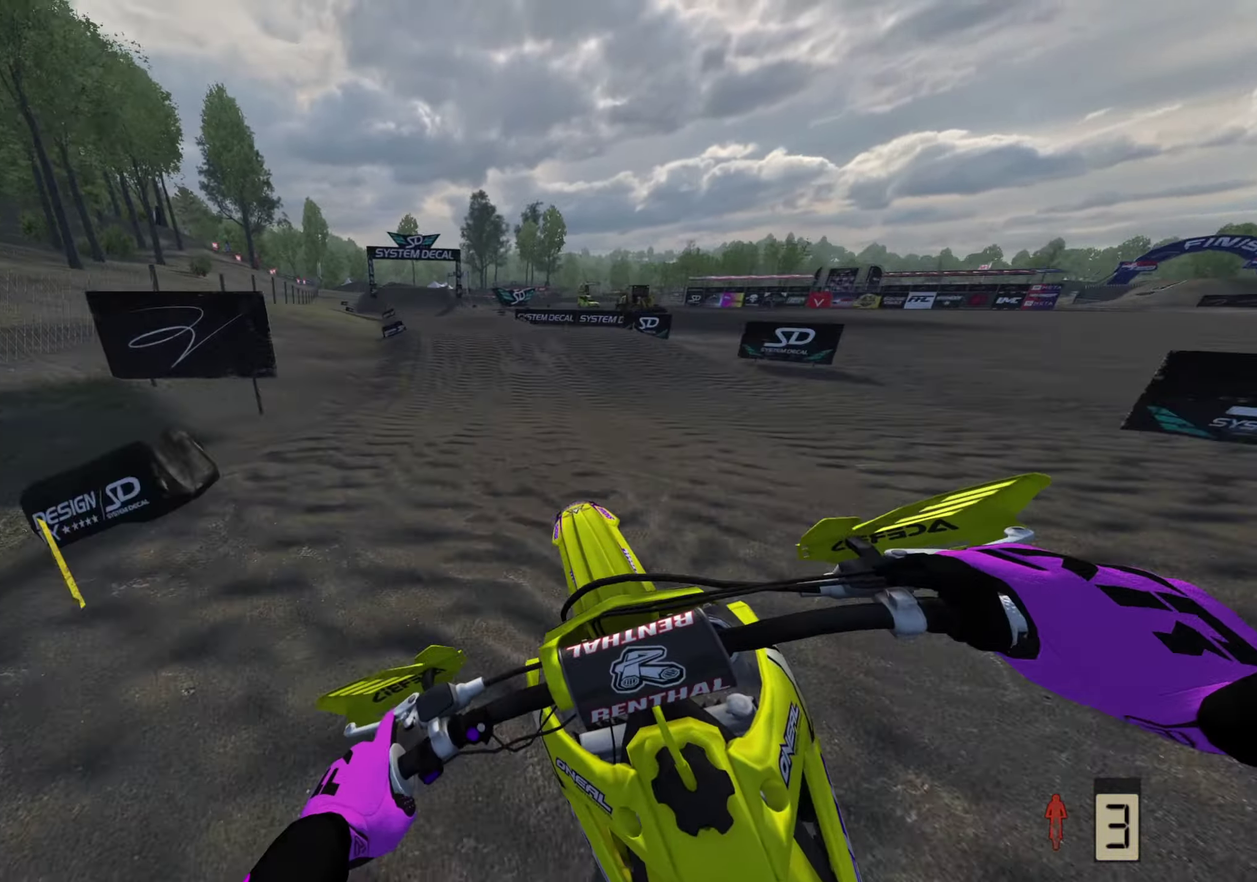
{"dt_ms": 600, "buttons": ["R2"], "left_stick": "down", "right_stick": "center", "button_events": []}
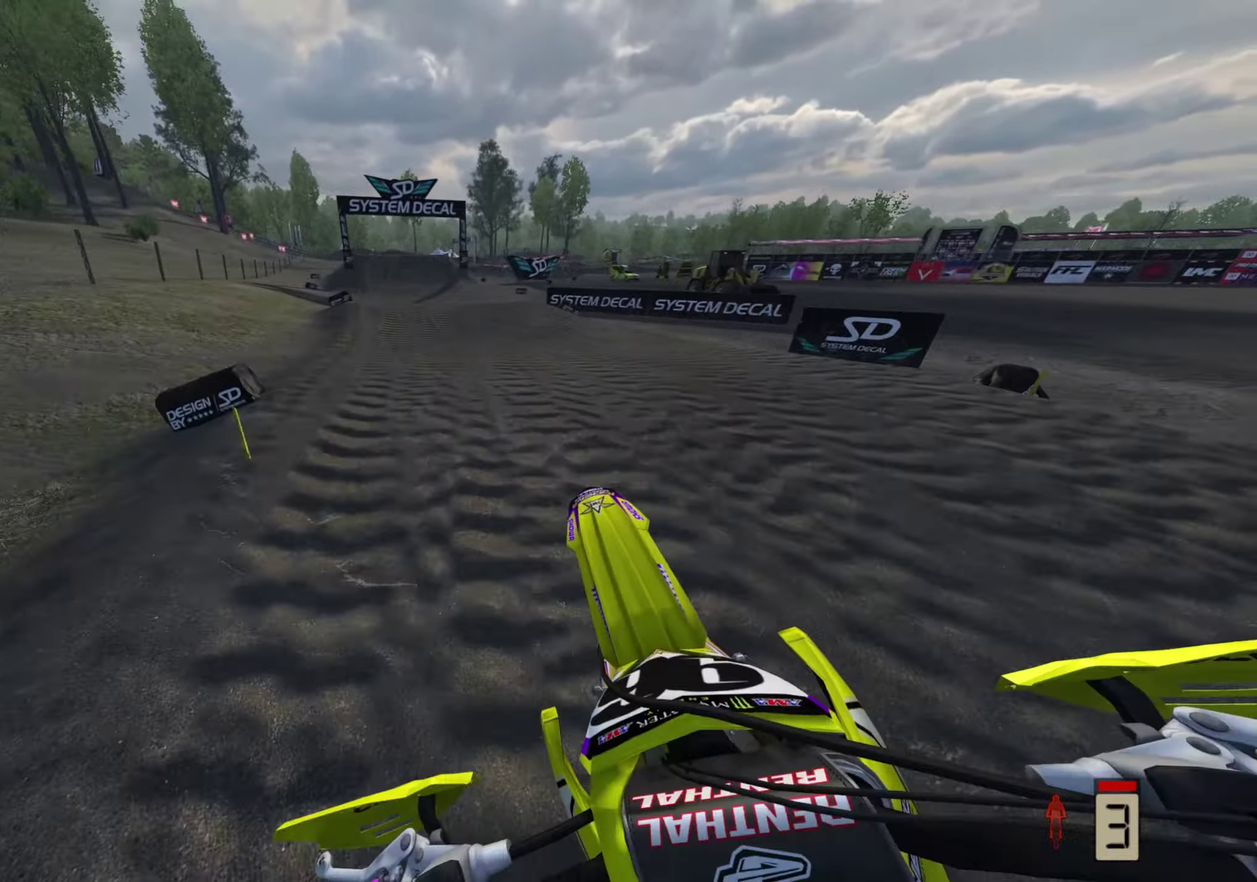
{"dt_ms": 400, "buttons": ["R2"], "left_stick": "down", "right_stick": "up"}